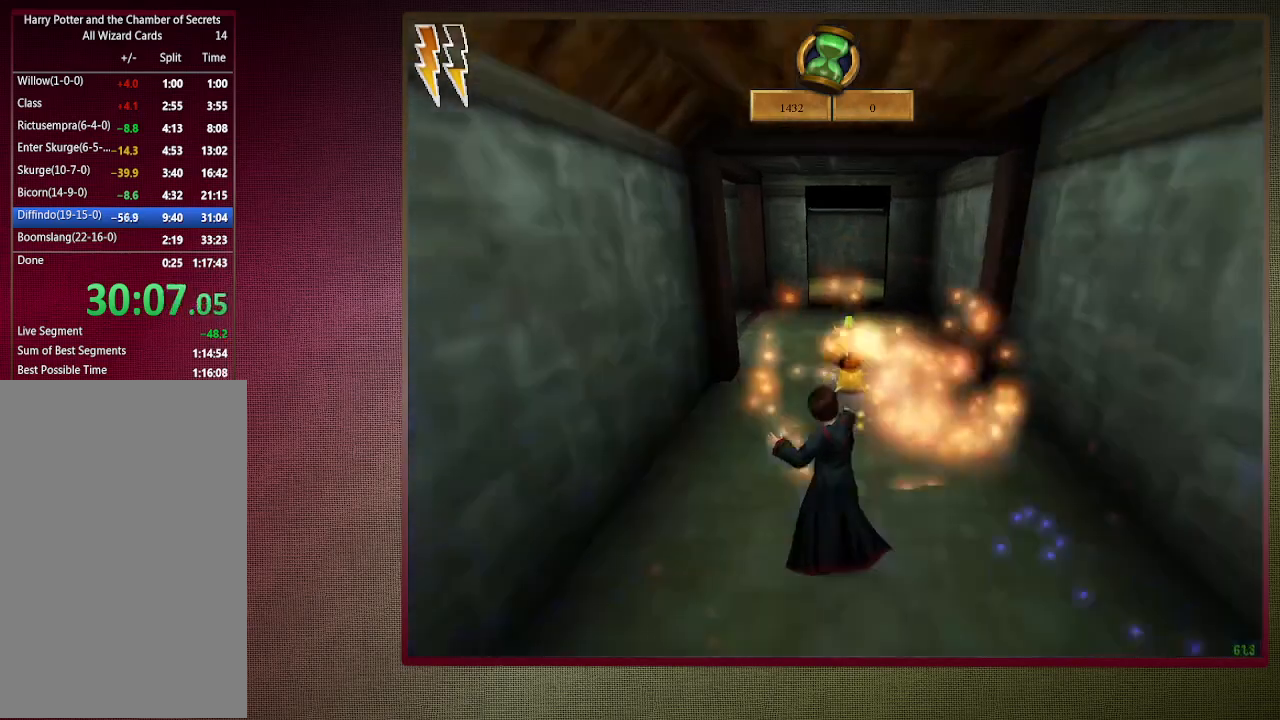
Gameplay with keyboard and mouse; each line is a JSON object with the keys and mouse buttons held at the frame after it. "events" lists presses ("down") and releases ("up") of "1", "2", "3", "4", "a", "alt", "c", "ctrl", "d", "down", "e", "escape", "f1", "left", "q", "return", "right", "s", "shift", "space", "tab", "up", "v", "w", "x", "z", "mouse_left", "mouse_wheel" and "mouse_right" between this image and that frame as [ms after this image, input, new state], when the widget could be followed in between. "mouse_left", "mouse_wheel", "mouse_right" = the "left", "wheel", "right" buttons of the "mouse" list. No other keys are recorded. "wheel" means that the mouse wheel is clicked or scrolled. Mouse movement is not recorded.
{"keys": ["space"], "mouse": [], "events": [[83, "w", "up"], [233, "s", "down"], [317, "d", "down"], [467, "d", "up"], [467, "s", "up"]]}
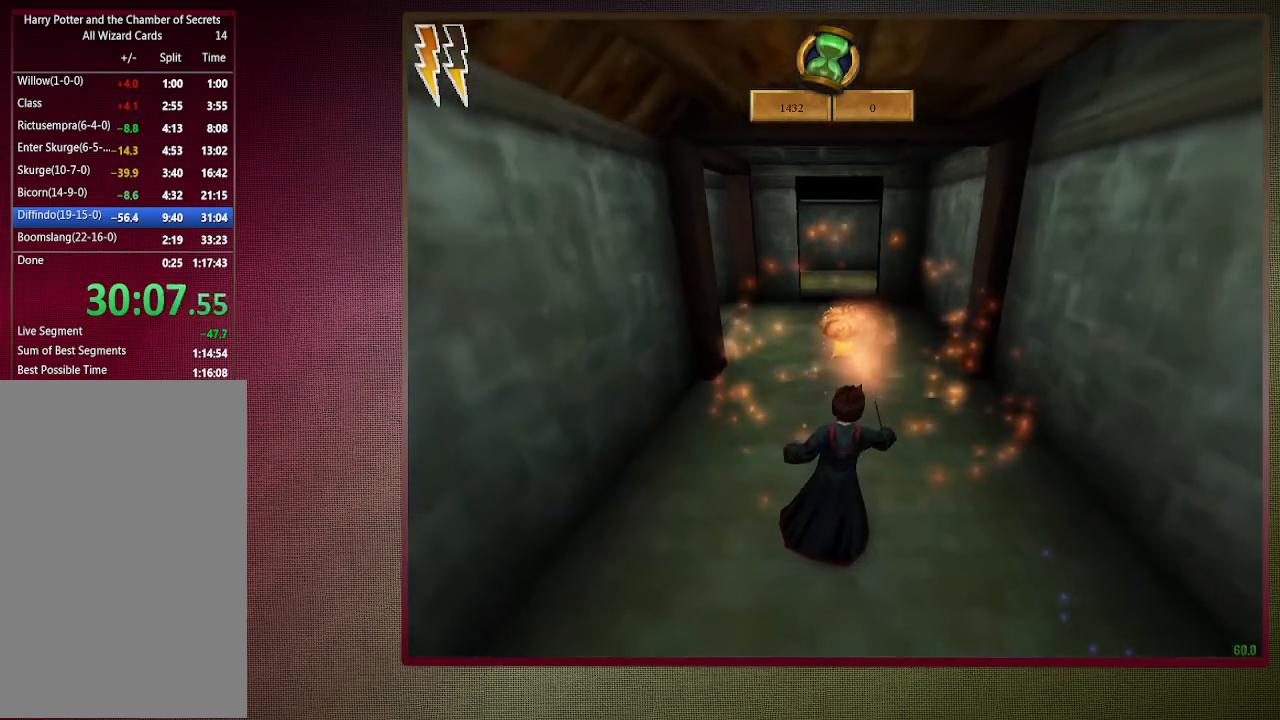
{"keys": ["space", "tab"], "mouse": [], "events": [[17, "d", "down"], [150, "d", "up"], [200, "mouse_left", "down"], [283, "mouse_left", "up"], [383, "mouse_left", "down"], [483, "mouse_left", "up"], [483, "tab", "down"]]}
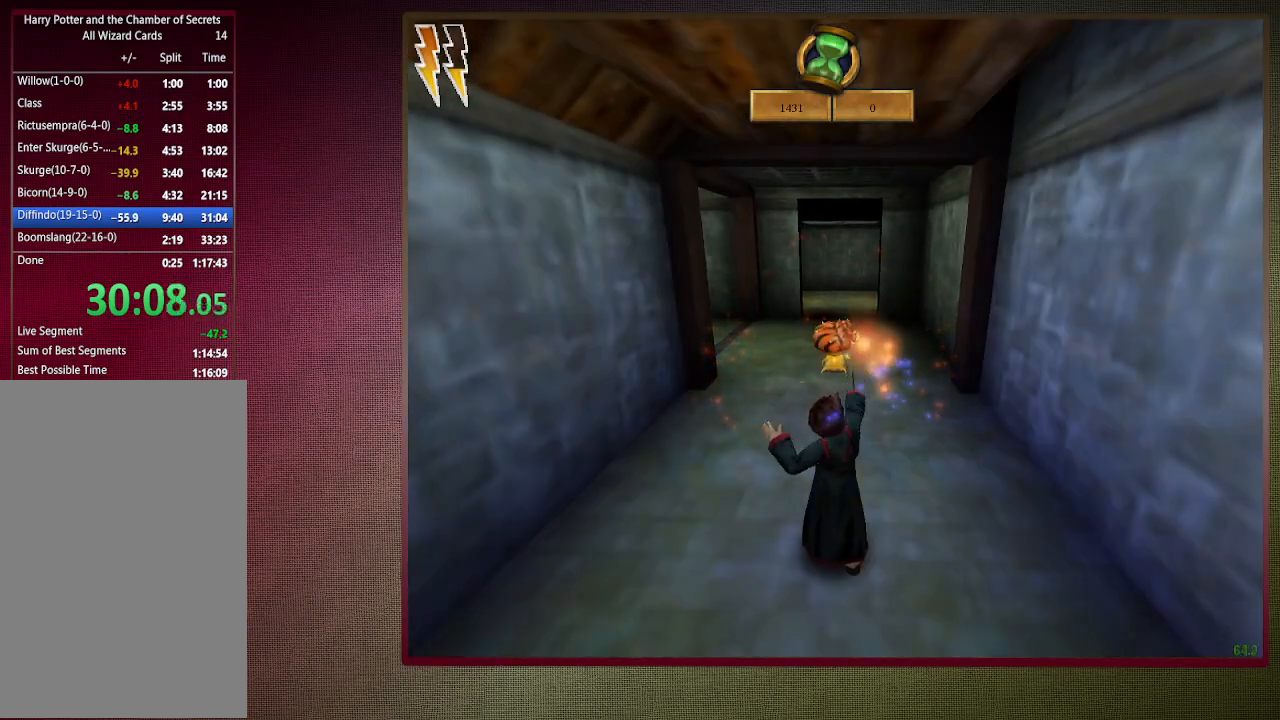
{"keys": ["space", "w"], "mouse": [], "events": [[67, "tab", "up"], [117, "tab", "down"], [167, "mouse_left", "down"], [217, "tab", "up"], [267, "mouse_left", "up"], [350, "mouse_left", "down"], [450, "w", "down"], [500, "mouse_left", "up"]]}
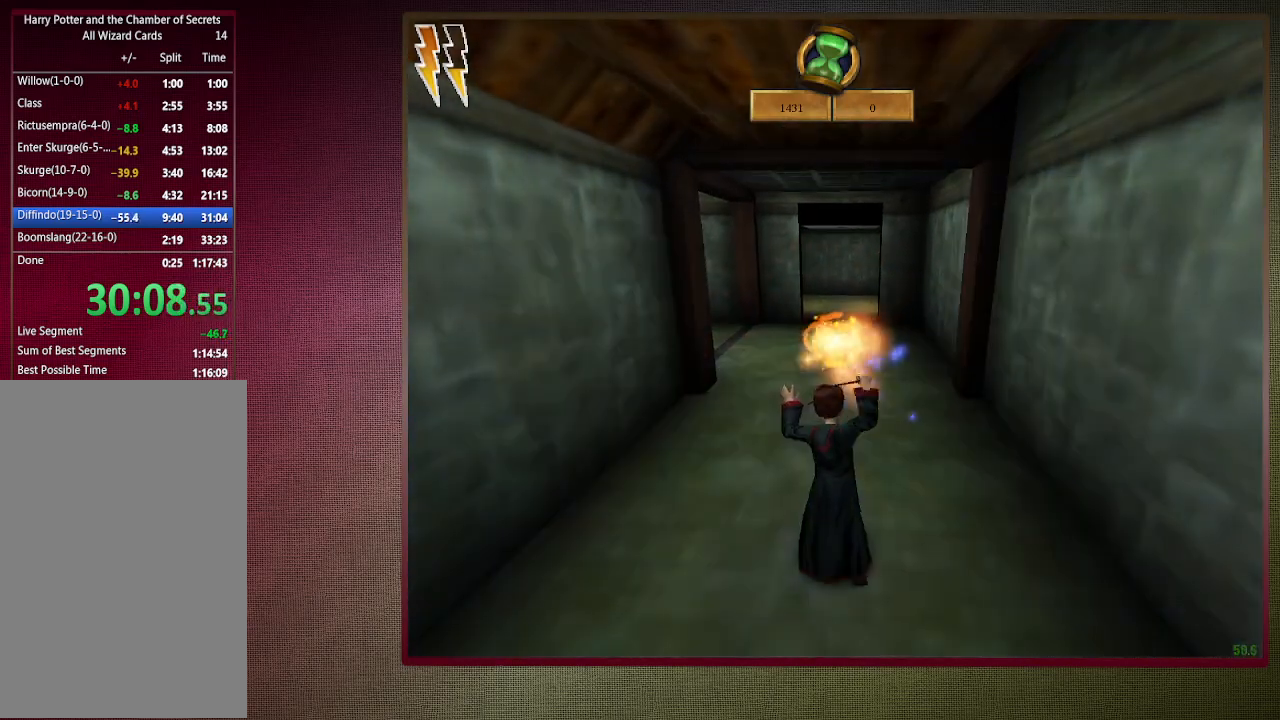
{"keys": ["space", "w"], "mouse": ["left"], "events": [[33, "mouse_left", "down"], [83, "tab", "down"], [183, "mouse_left", "up"], [233, "mouse_left", "down"], [233, "tab", "up"], [317, "tab", "down"], [367, "mouse_left", "up"], [467, "mouse_left", "down"], [467, "tab", "up"]]}
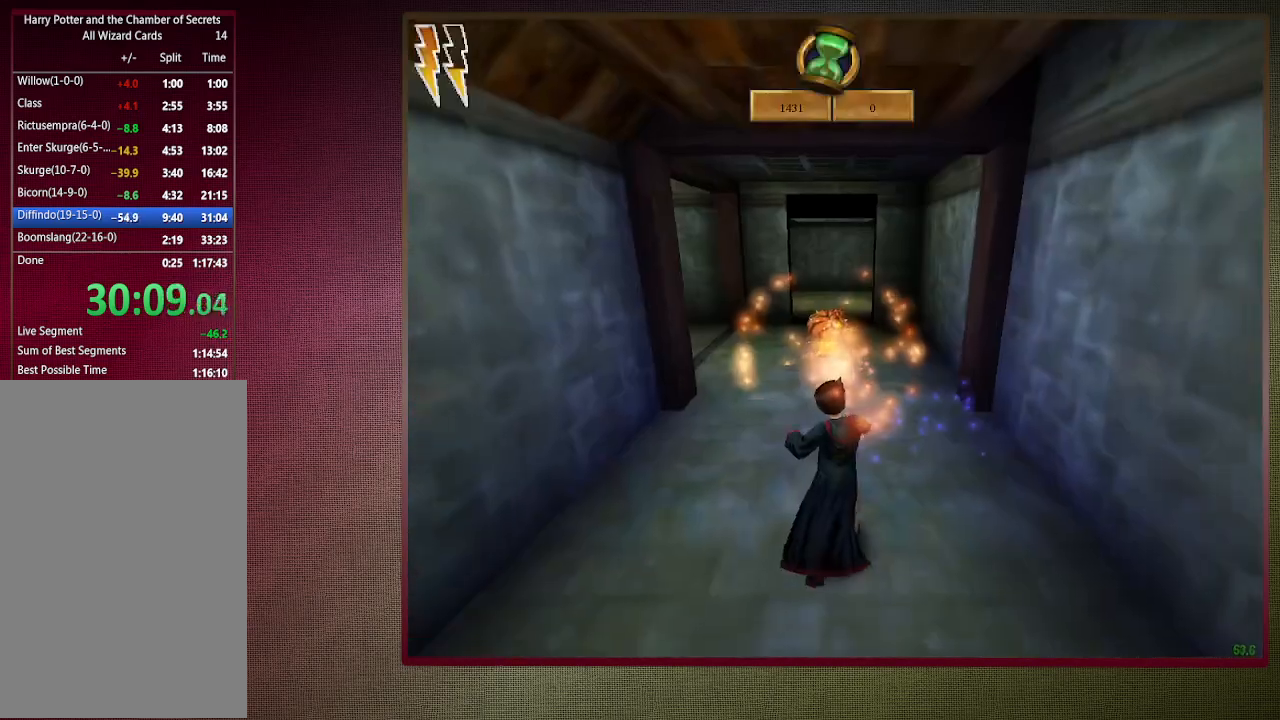
{"keys": ["space", "w"], "mouse": ["left"], "events": [[50, "mouse_left", "up"], [50, "tab", "down"], [100, "mouse_left", "down"], [150, "tab", "up"], [250, "mouse_left", "up"], [300, "mouse_left", "down"], [300, "tab", "down"], [383, "tab", "up"], [433, "mouse_left", "up"], [483, "mouse_left", "down"]]}
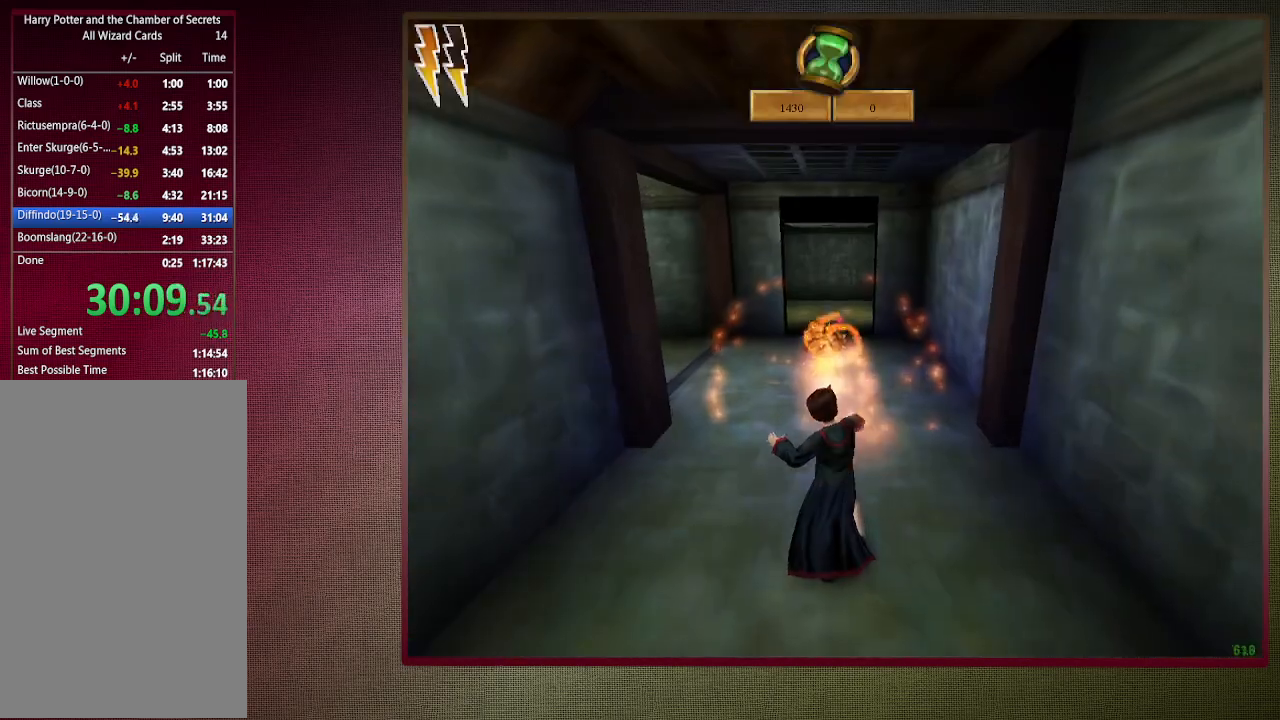
{"keys": ["space", "w"], "mouse": [], "events": [[117, "mouse_left", "up"], [167, "mouse_left", "down"], [300, "mouse_left", "up"], [300, "tab", "down"], [350, "mouse_left", "down"], [450, "tab", "up"], [500, "mouse_left", "up"]]}
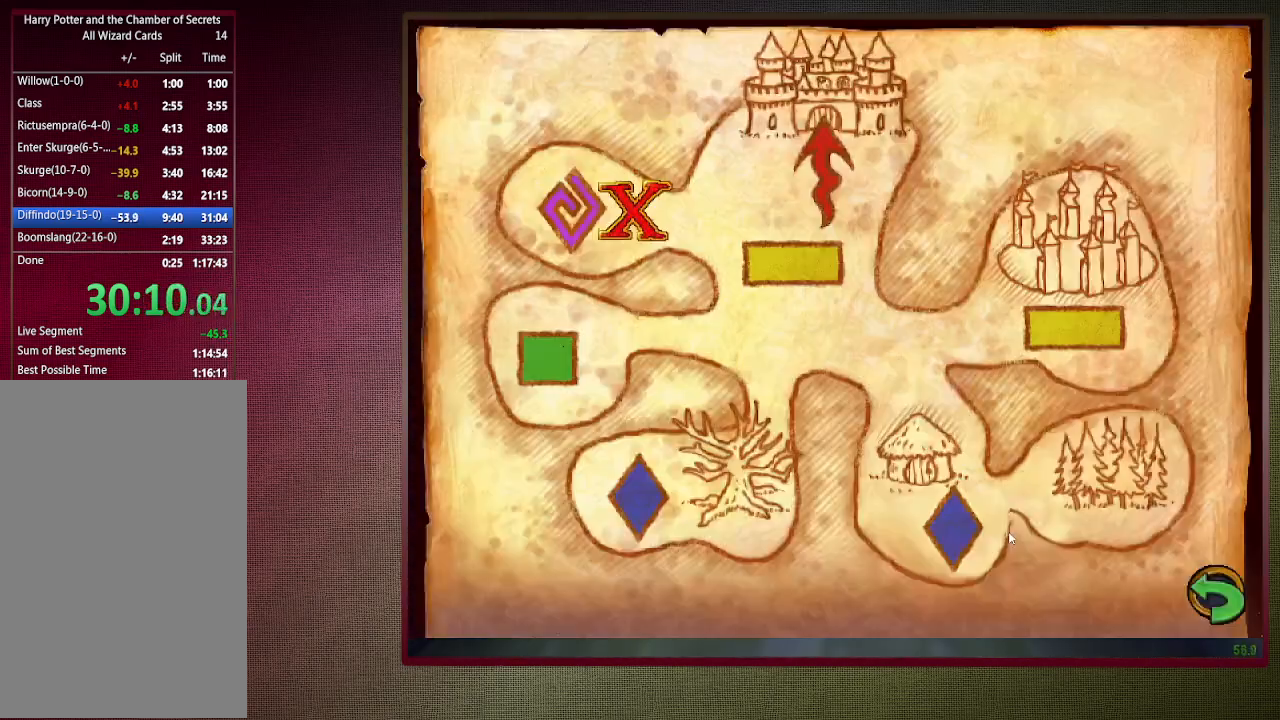
{"keys": ["space", "w"], "mouse": ["left"], "events": [[50, "tab", "down"], [83, "mouse_left", "down"], [133, "tab", "up"], [183, "mouse_left", "up"], [283, "mouse_left", "down"], [367, "mouse_left", "up"], [367, "tab", "down"], [417, "mouse_left", "down"], [467, "tab", "up"]]}
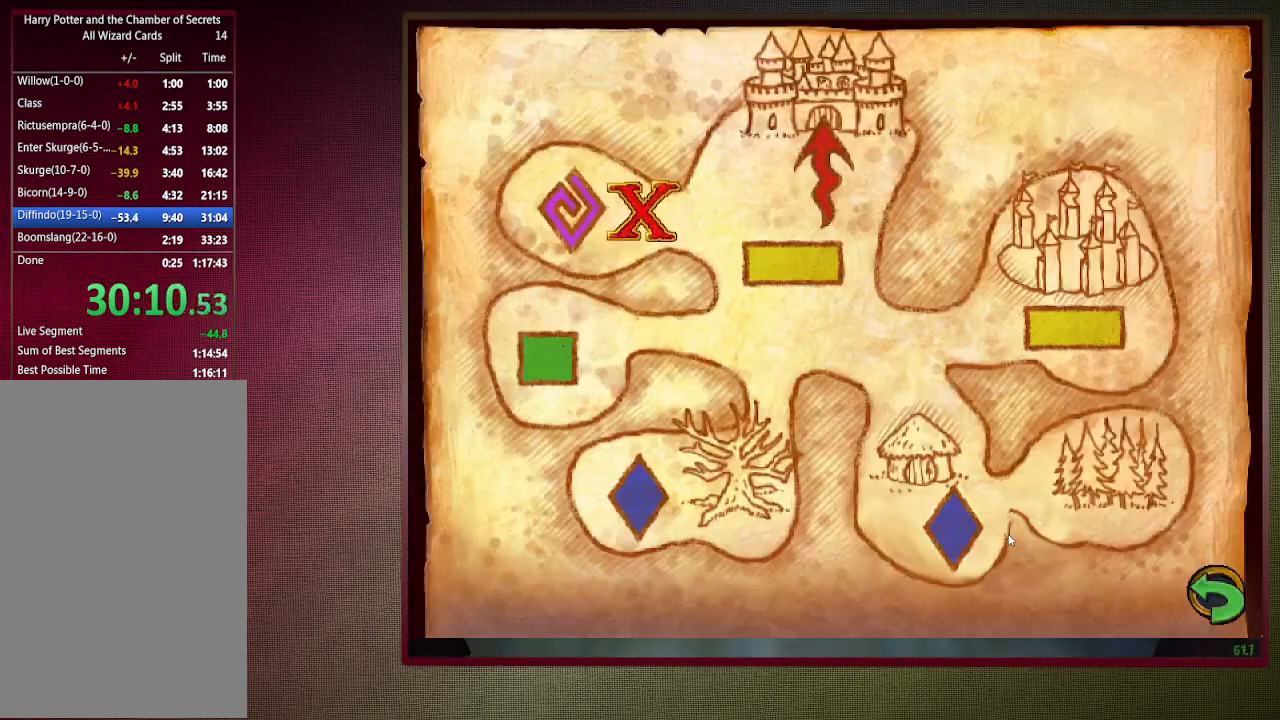
{"keys": ["a", "space", "w"], "mouse": [], "events": [[67, "mouse_left", "up"], [67, "tab", "down"], [150, "mouse_left", "down"], [200, "tab", "up"], [233, "mouse_left", "up"], [333, "mouse_left", "down"], [383, "a", "down"], [433, "mouse_left", "up"]]}
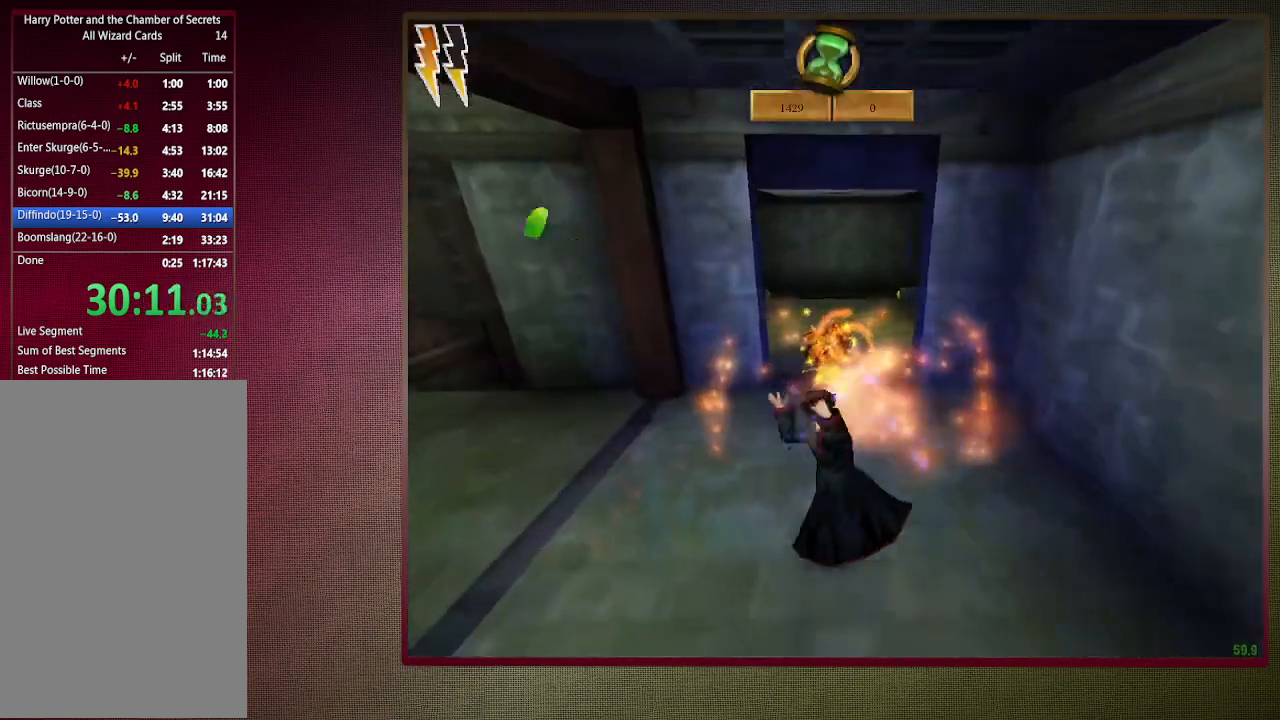
{"keys": ["space", "w"], "mouse": [], "events": [[17, "mouse_left", "down"], [67, "a", "up"], [117, "mouse_left", "up"], [217, "mouse_left", "down"], [217, "tab", "down"], [317, "mouse_left", "up"], [317, "tab", "up"], [400, "mouse_left", "down"], [400, "tab", "down"], [500, "mouse_left", "up"], [500, "tab", "up"]]}
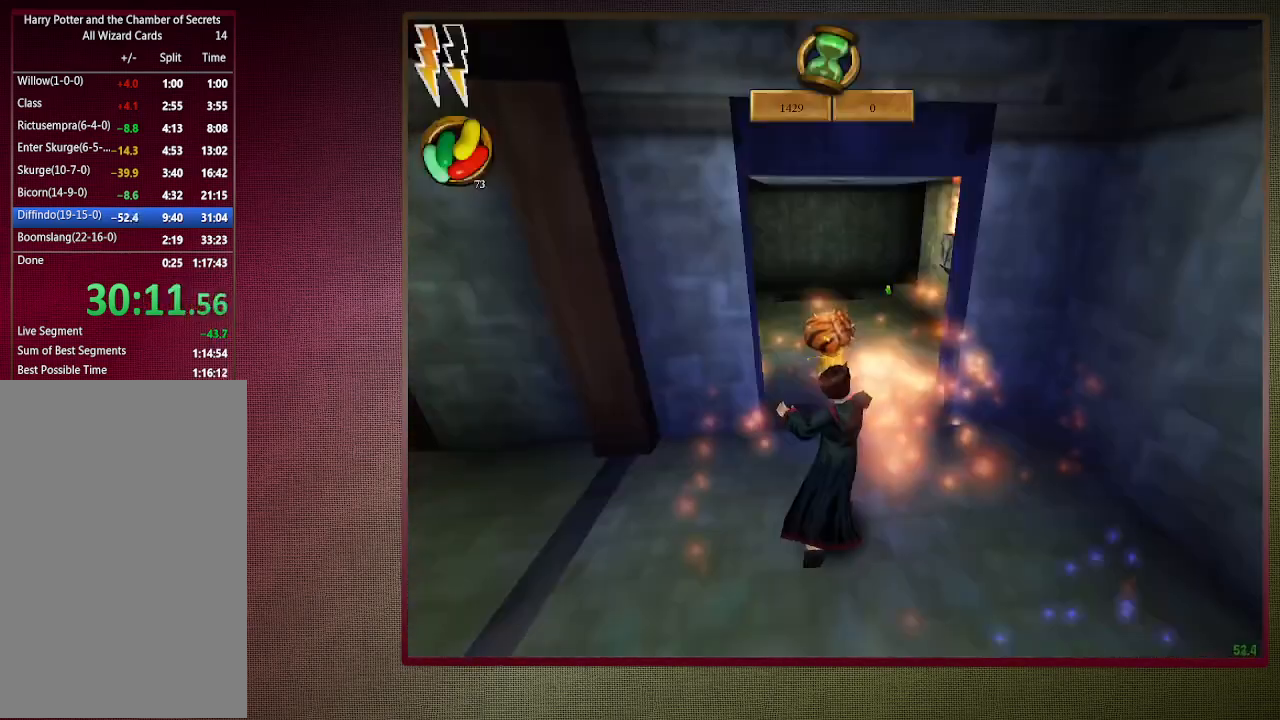
{"keys": ["space", "tab", "w"], "mouse": ["left"], "events": [[100, "mouse_left", "down"], [233, "mouse_left", "up"], [233, "tab", "down"], [267, "mouse_left", "down"], [367, "mouse_left", "up"], [367, "tab", "up"], [417, "tab", "down"], [467, "mouse_left", "down"]]}
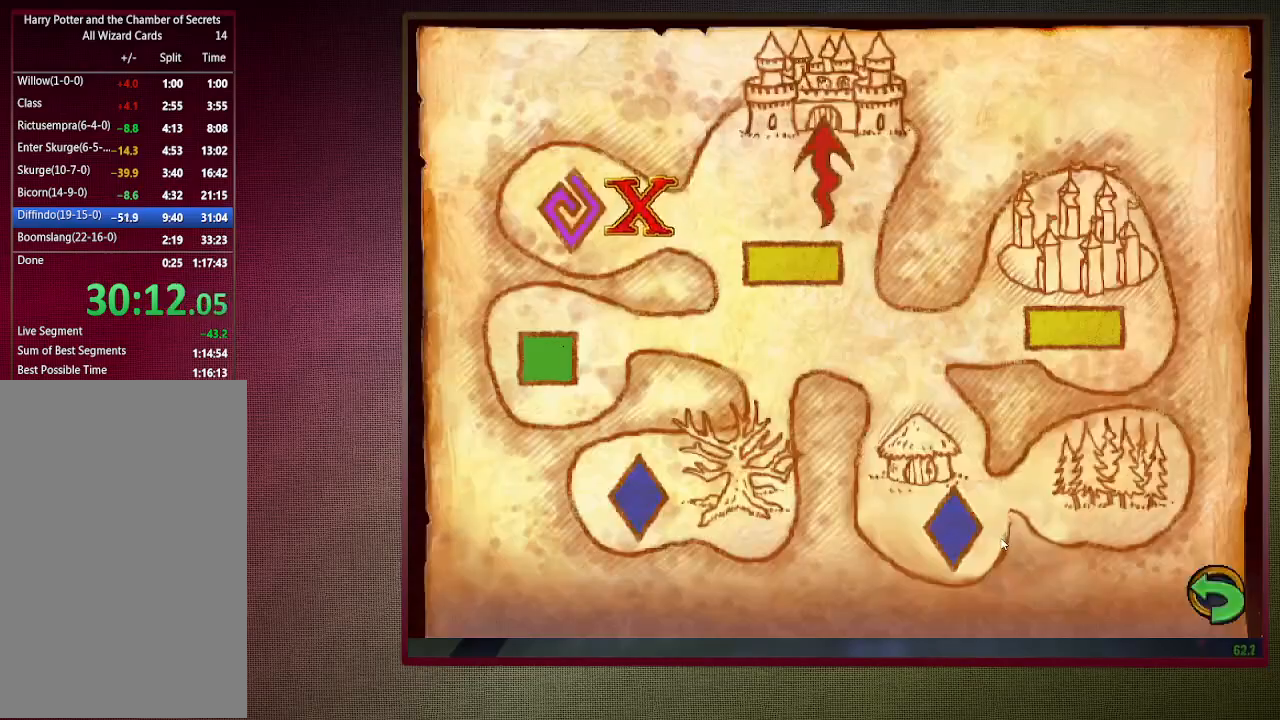
{"keys": ["space", "tab", "w"], "mouse": [], "events": [[67, "tab", "up"], [100, "mouse_left", "up"], [150, "mouse_left", "down"], [250, "tab", "down"], [300, "mouse_left", "up"], [333, "mouse_left", "down"], [383, "tab", "up"], [433, "tab", "down"], [483, "mouse_left", "up"]]}
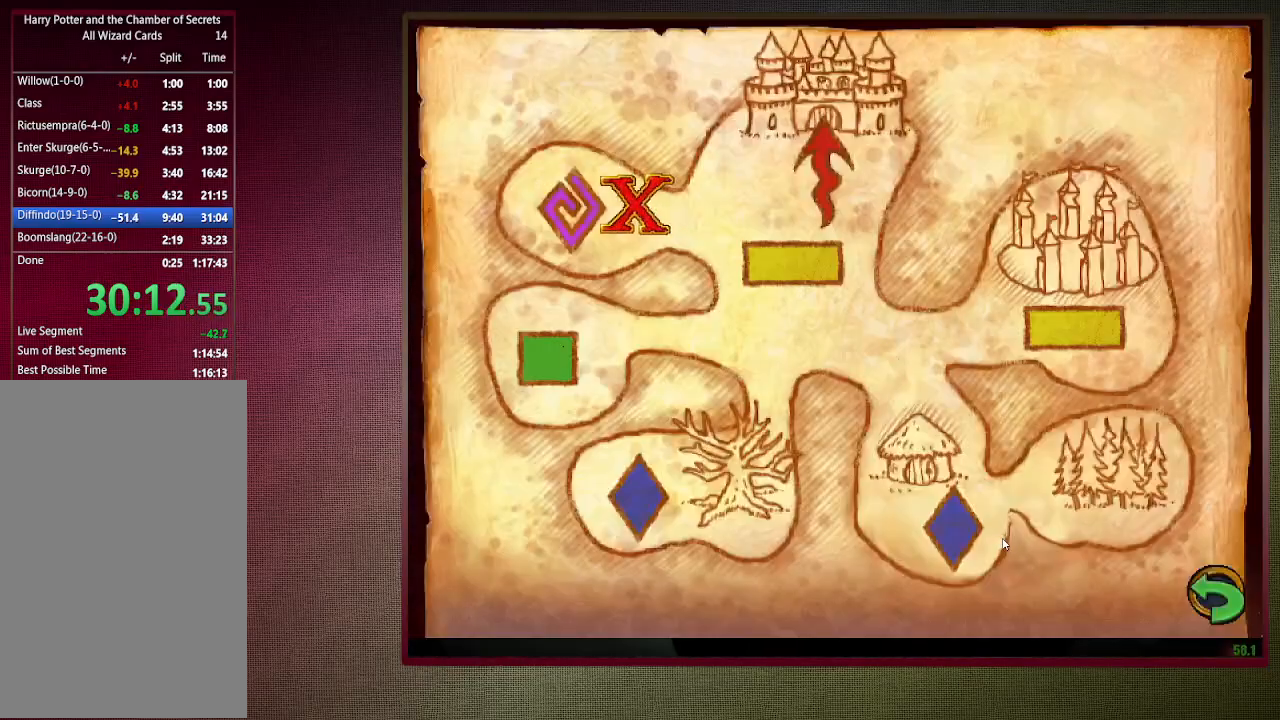
{"keys": ["space", "w"], "mouse": ["left"], "events": [[17, "mouse_left", "down"], [67, "tab", "up"], [167, "mouse_left", "up"], [267, "mouse_left", "down"], [350, "mouse_left", "up"], [450, "mouse_left", "down"]]}
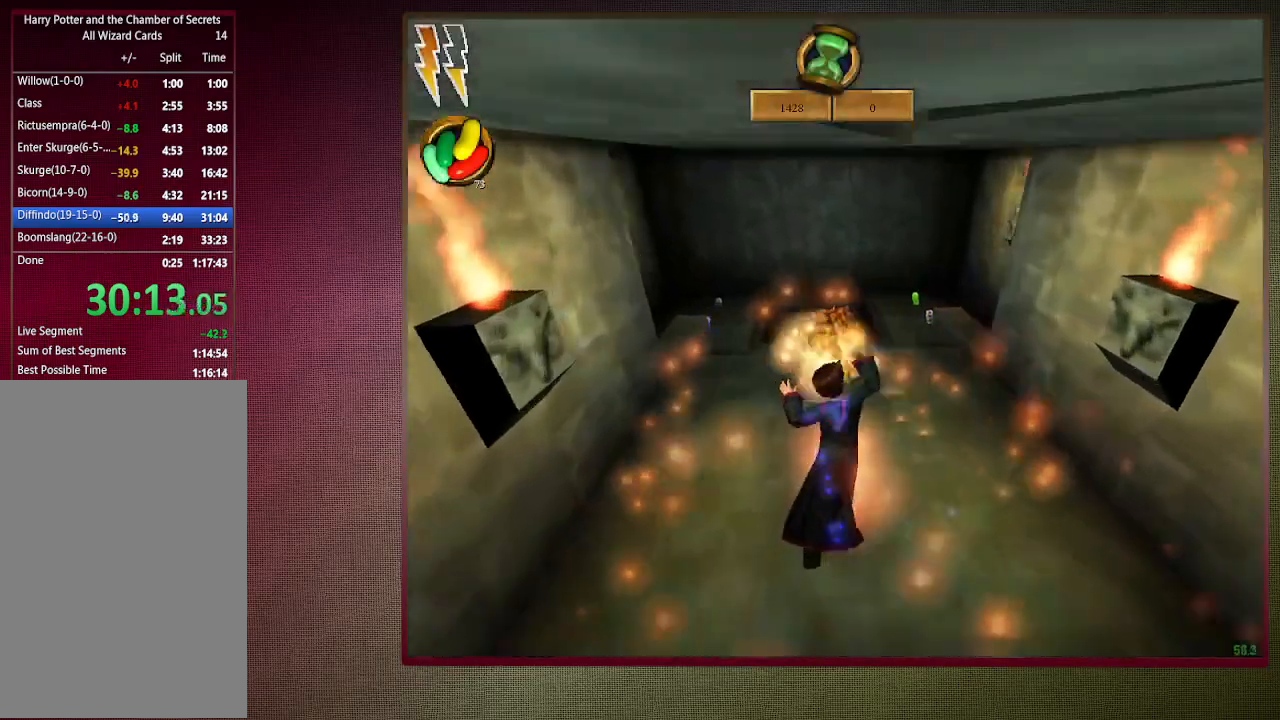
{"keys": ["space", "w"], "mouse": [], "events": [[33, "d", "down"], [33, "mouse_left", "up"], [133, "d", "up"], [133, "mouse_left", "down"], [233, "mouse_left", "up"], [317, "mouse_left", "down"], [467, "mouse_left", "up"]]}
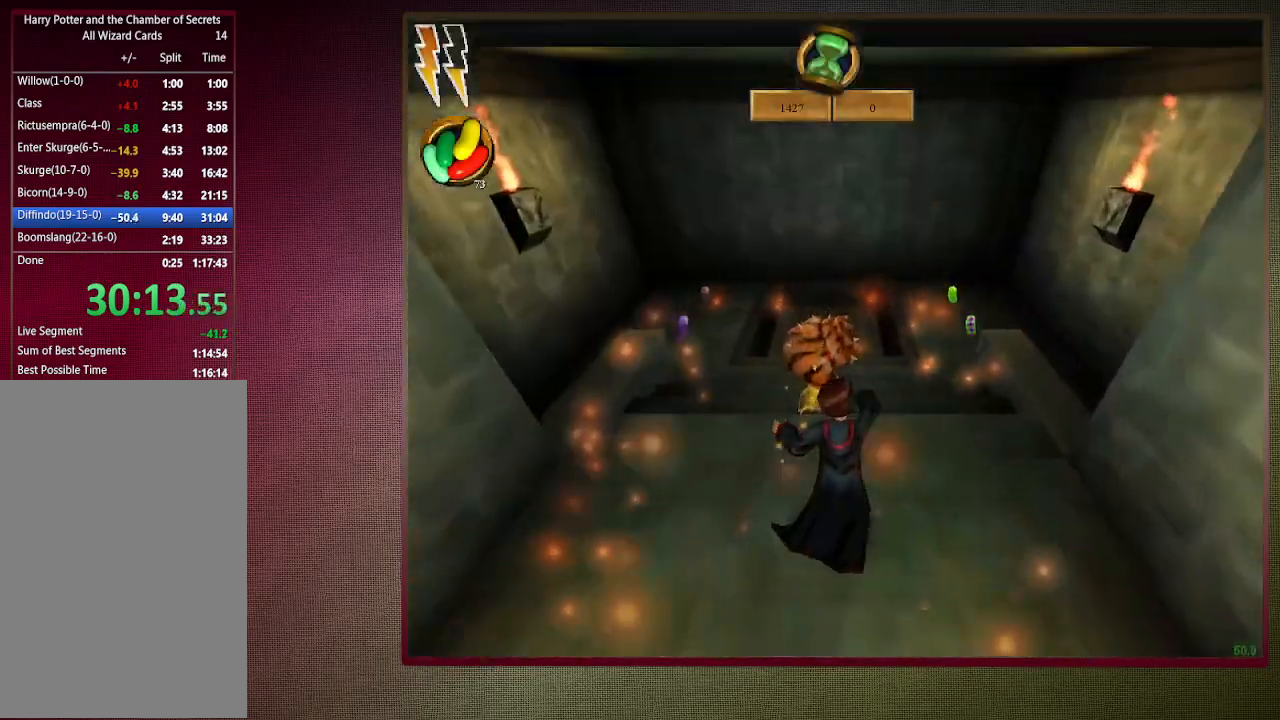
{"keys": ["s", "space"], "mouse": ["left"], "events": [[17, "mouse_left", "down"], [150, "a", "down"], [150, "mouse_left", "up"], [200, "mouse_left", "down"], [283, "a", "up"], [333, "mouse_left", "up"], [383, "mouse_left", "down"], [383, "w", "up"], [483, "s", "down"]]}
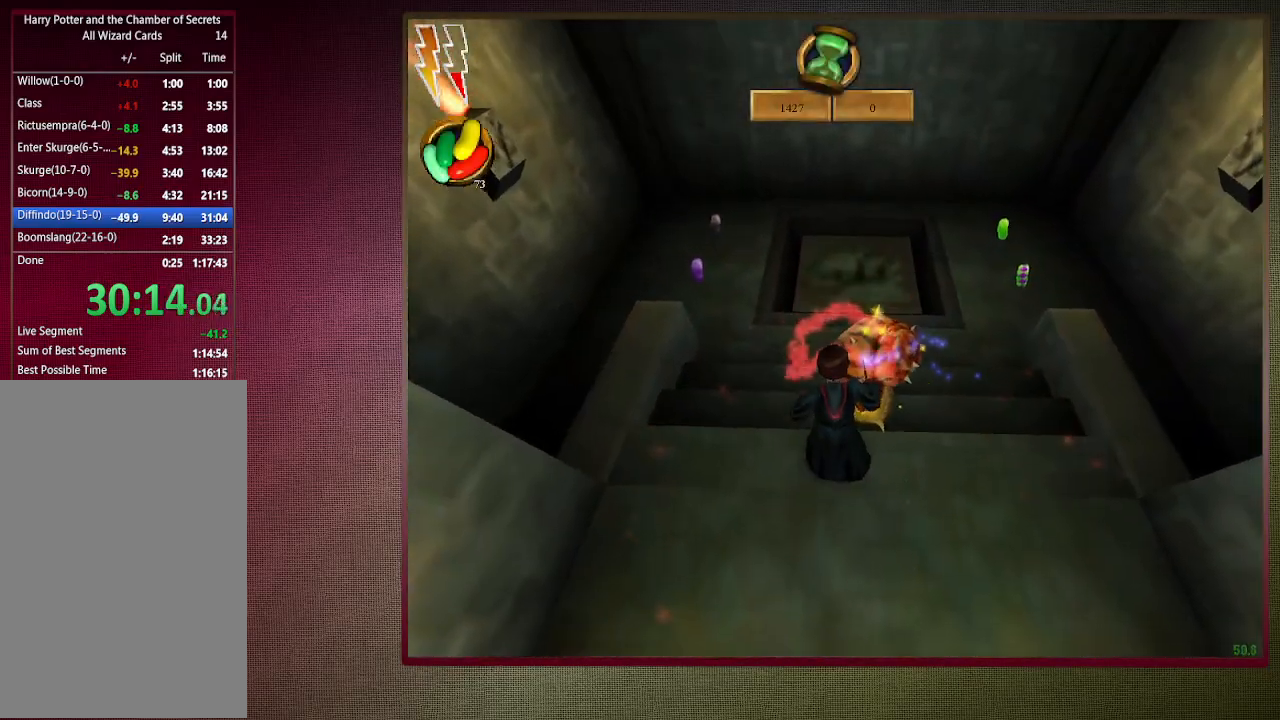
{"keys": ["space"], "mouse": [], "events": [[33, "mouse_left", "up"], [83, "d", "down"], [133, "mouse_left", "down"], [217, "d", "up"], [217, "mouse_left", "up"], [317, "mouse_left", "down"], [400, "s", "up"], [450, "mouse_left", "up"]]}
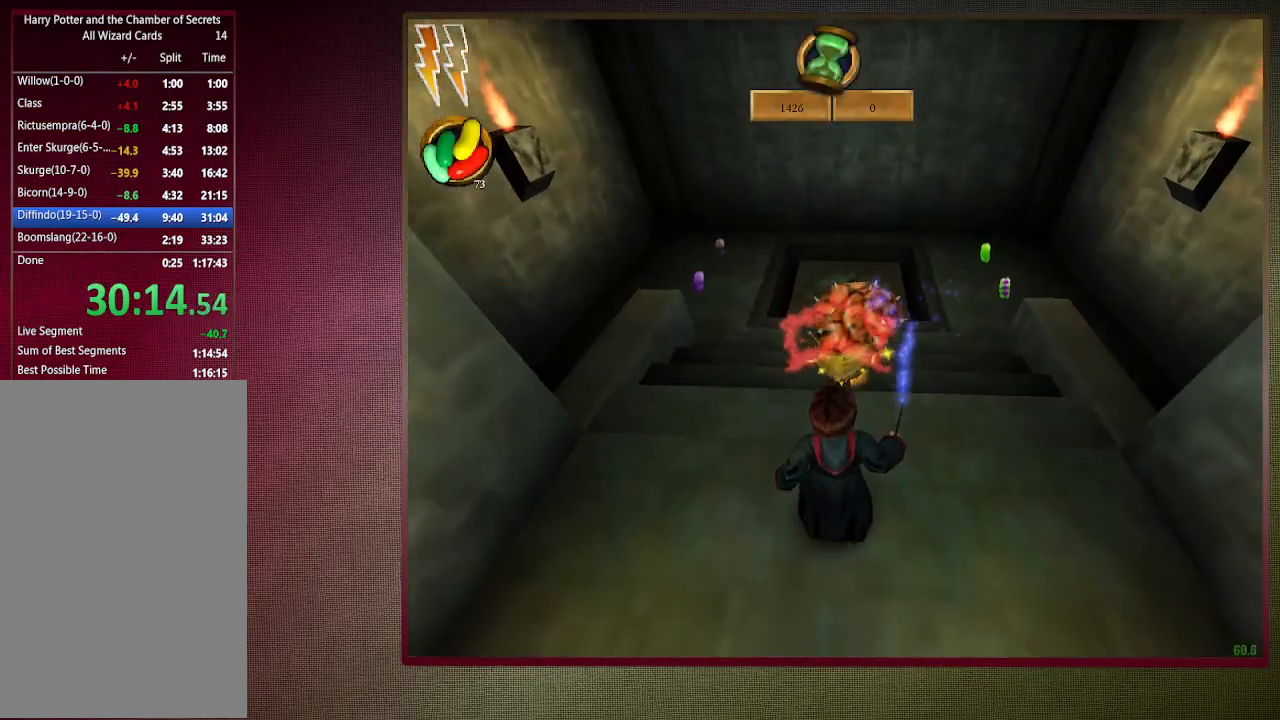
{"keys": ["space"], "mouse": ["left"], "events": [[50, "mouse_left", "down"], [133, "mouse_left", "up"], [233, "mouse_left", "down"], [383, "mouse_left", "up"], [467, "mouse_left", "down"]]}
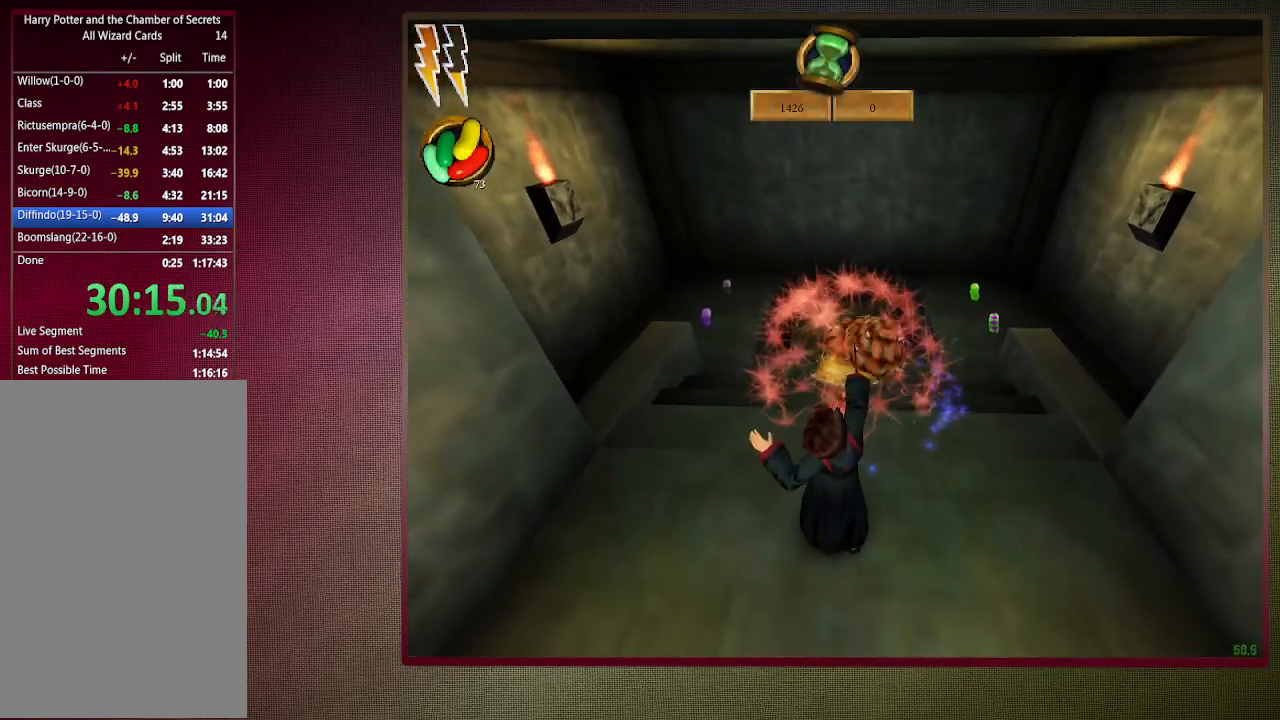
{"keys": ["space"], "mouse": ["left"], "events": [[50, "mouse_left", "up"], [200, "mouse_left", "down"], [300, "d", "down"], [300, "mouse_left", "up"], [383, "mouse_left", "down"], [433, "d", "up"]]}
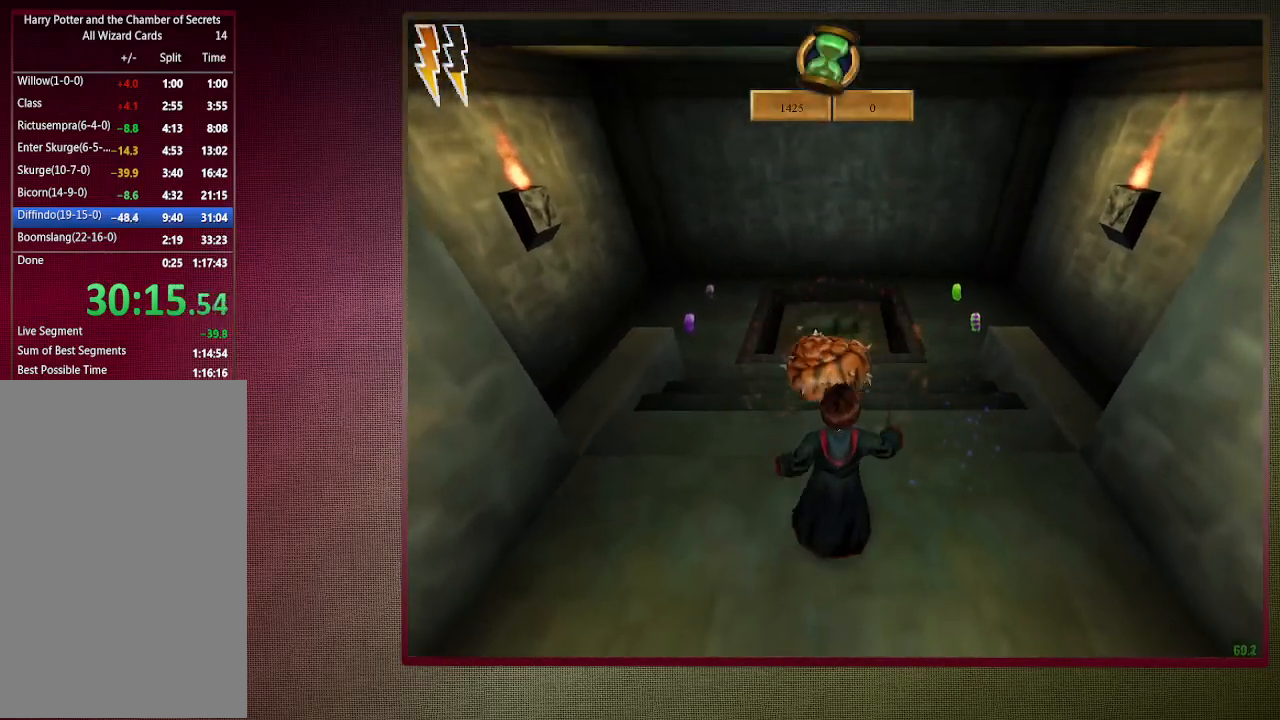
{"keys": ["shift", "space", "w"], "mouse": [], "events": [[33, "mouse_left", "up"], [117, "mouse_left", "down"], [217, "mouse_left", "up"], [300, "mouse_left", "down"], [400, "w", "down"], [450, "mouse_left", "up"], [500, "shift", "down"]]}
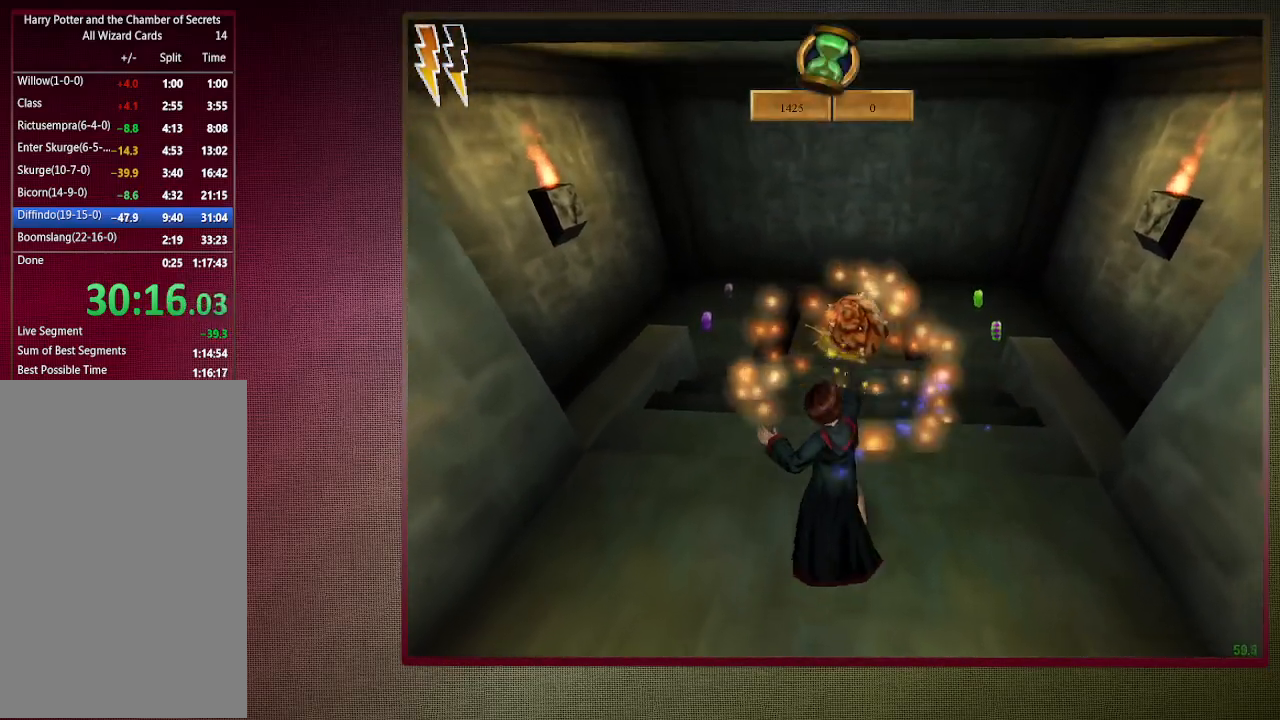
{"keys": ["shift", "space", "w"], "mouse": ["left"], "events": [[33, "mouse_left", "down"], [133, "mouse_left", "up"], [417, "d", "down"], [417, "mouse_left", "down"], [467, "d", "up"]]}
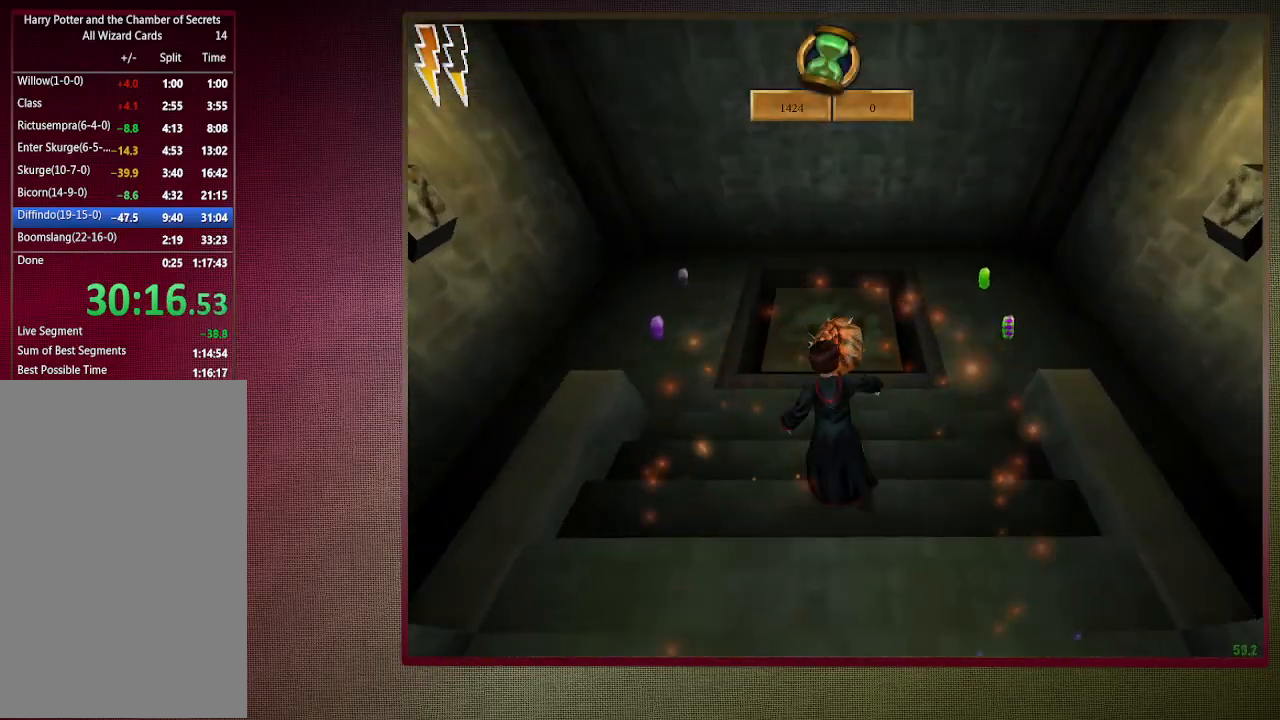
{"keys": ["shift", "space", "w"], "mouse": [], "events": [[50, "mouse_left", "up"], [50, "w", "up"], [100, "mouse_left", "down"], [100, "shift", "up"], [250, "mouse_left", "up"], [283, "mouse_left", "down"], [383, "w", "down"], [433, "mouse_left", "up"], [433, "shift", "down"]]}
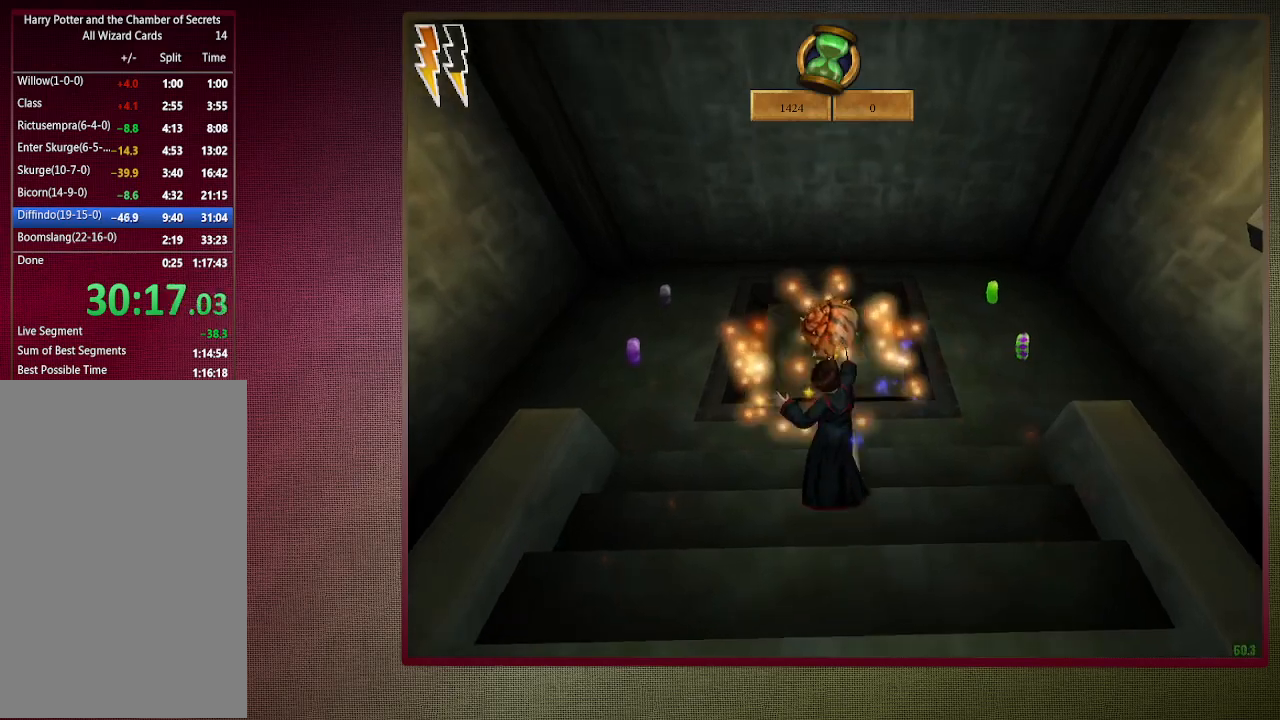
{"keys": ["space"], "mouse": ["left"], "events": [[317, "shift", "up"], [317, "w", "up"], [450, "mouse_left", "down"]]}
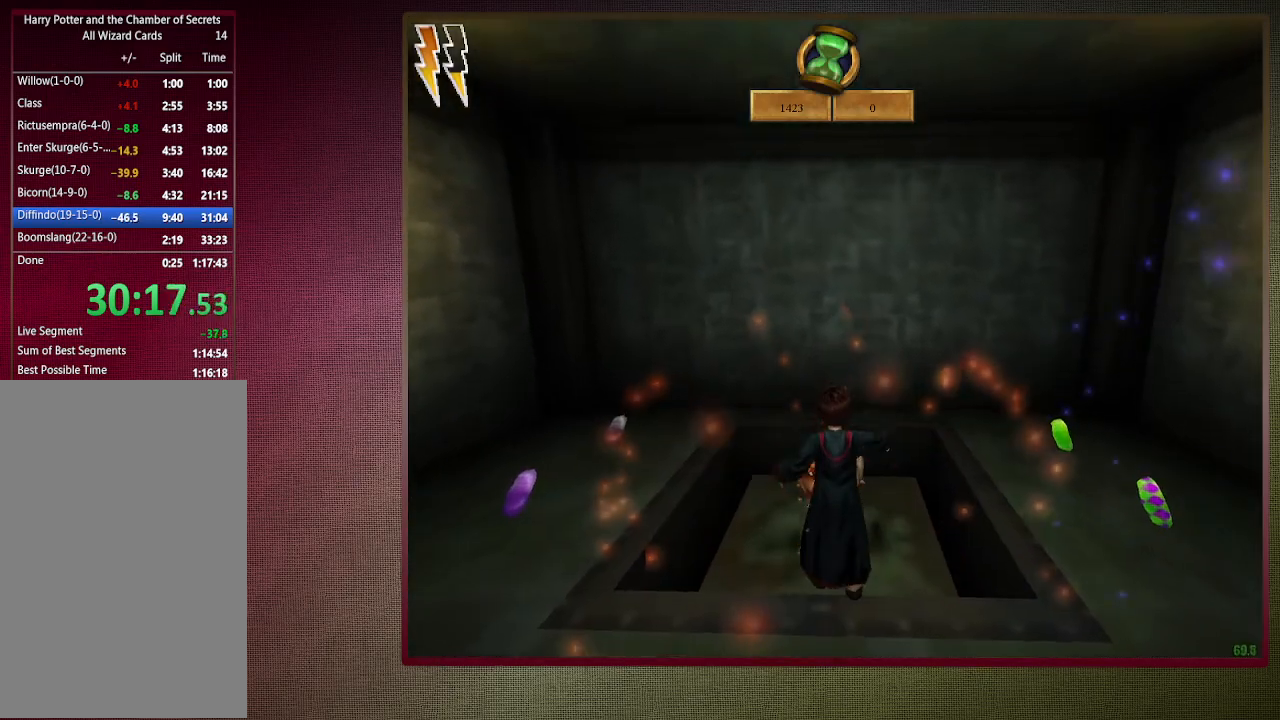
{"keys": ["space"], "mouse": ["left"], "events": [[100, "mouse_left", "up"], [183, "mouse_left", "down"], [267, "mouse_left", "up"], [367, "mouse_left", "down"]]}
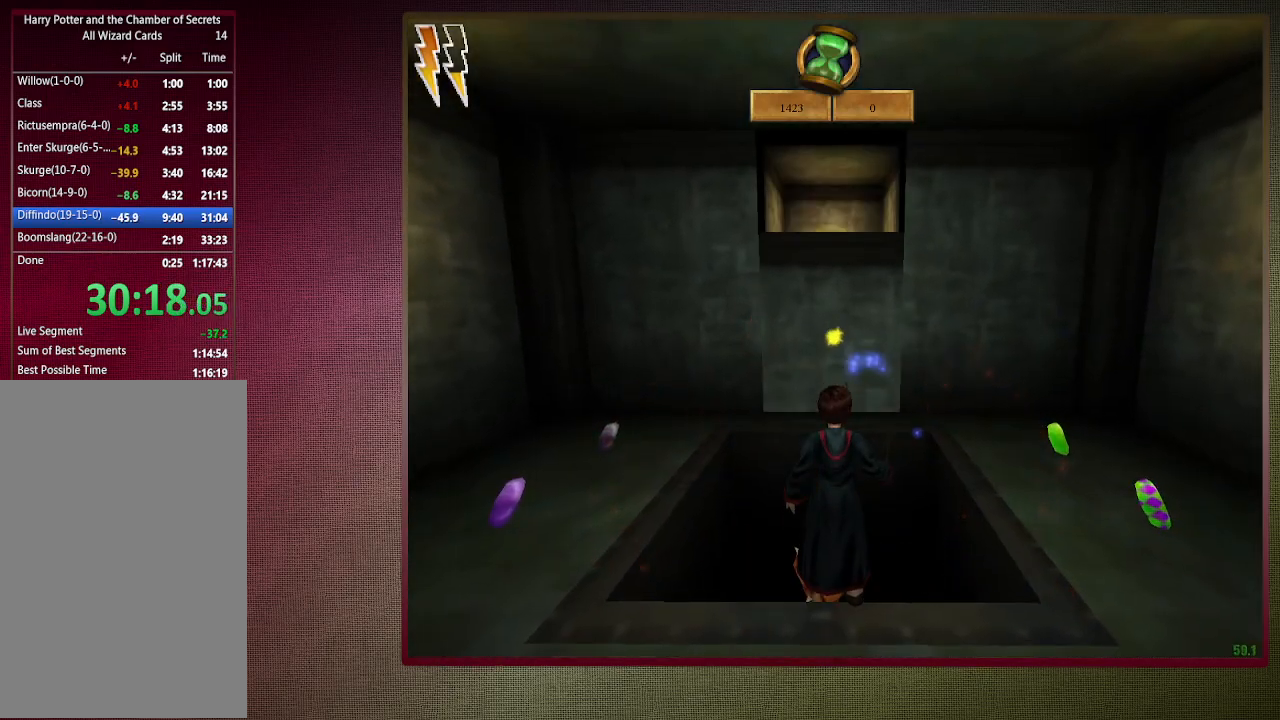
{"keys": ["space"], "mouse": [], "events": [[17, "mouse_left", "up"], [100, "mouse_left", "down"], [250, "mouse_left", "up"], [300, "mouse_left", "down"], [433, "mouse_left", "up"]]}
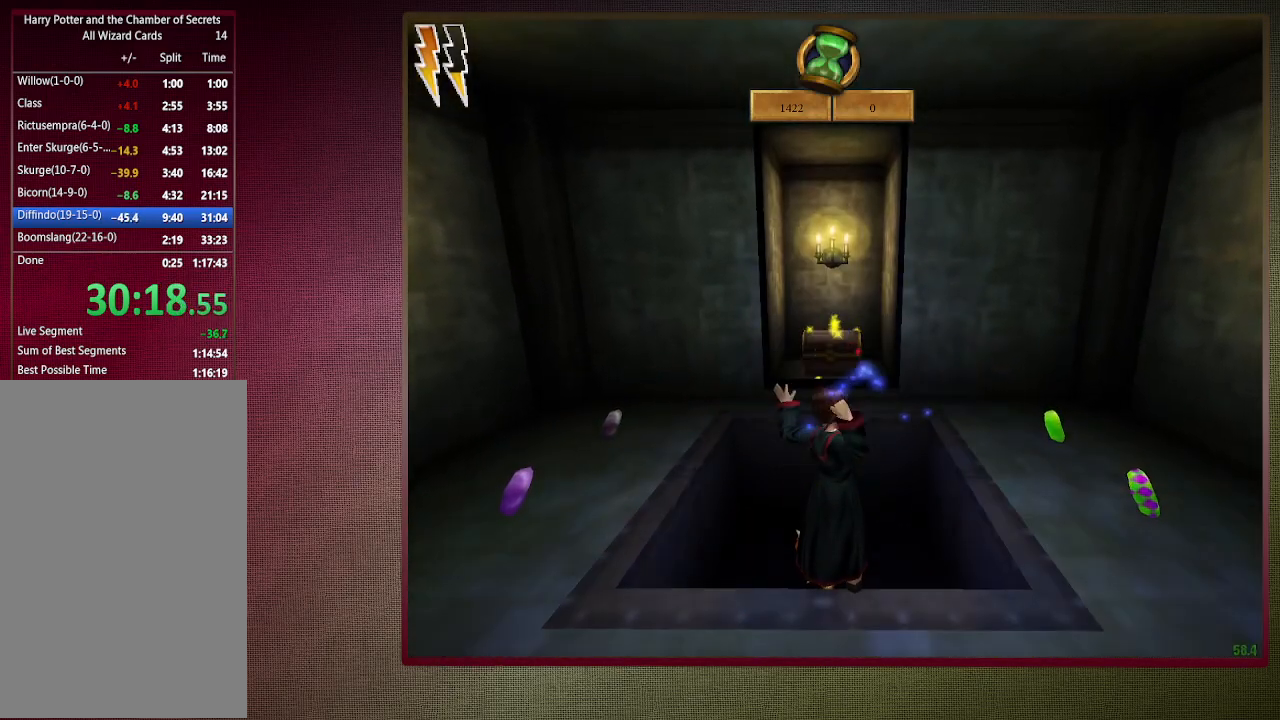
{"keys": ["space"], "mouse": [], "events": [[33, "mouse_left", "down"], [117, "mouse_left", "up"], [217, "mouse_left", "down"], [317, "mouse_left", "up"], [400, "mouse_left", "down"], [483, "mouse_left", "up"]]}
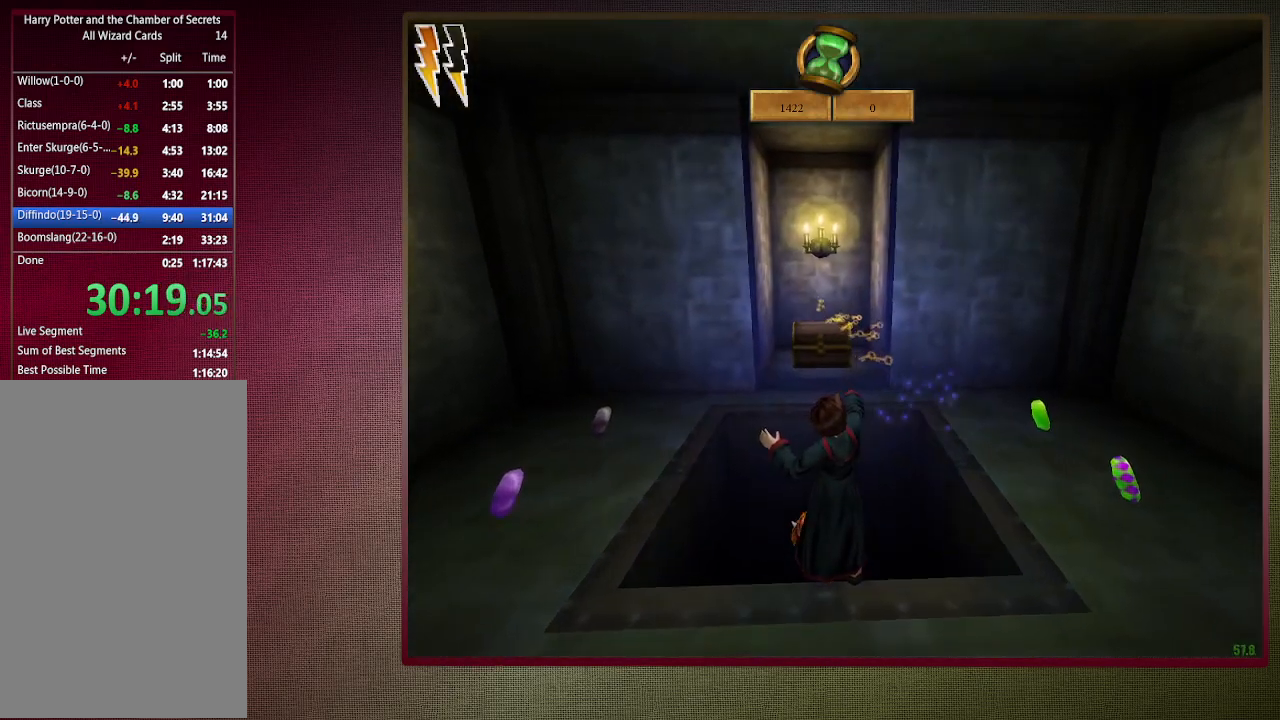
{"keys": ["space"], "mouse": [], "events": []}
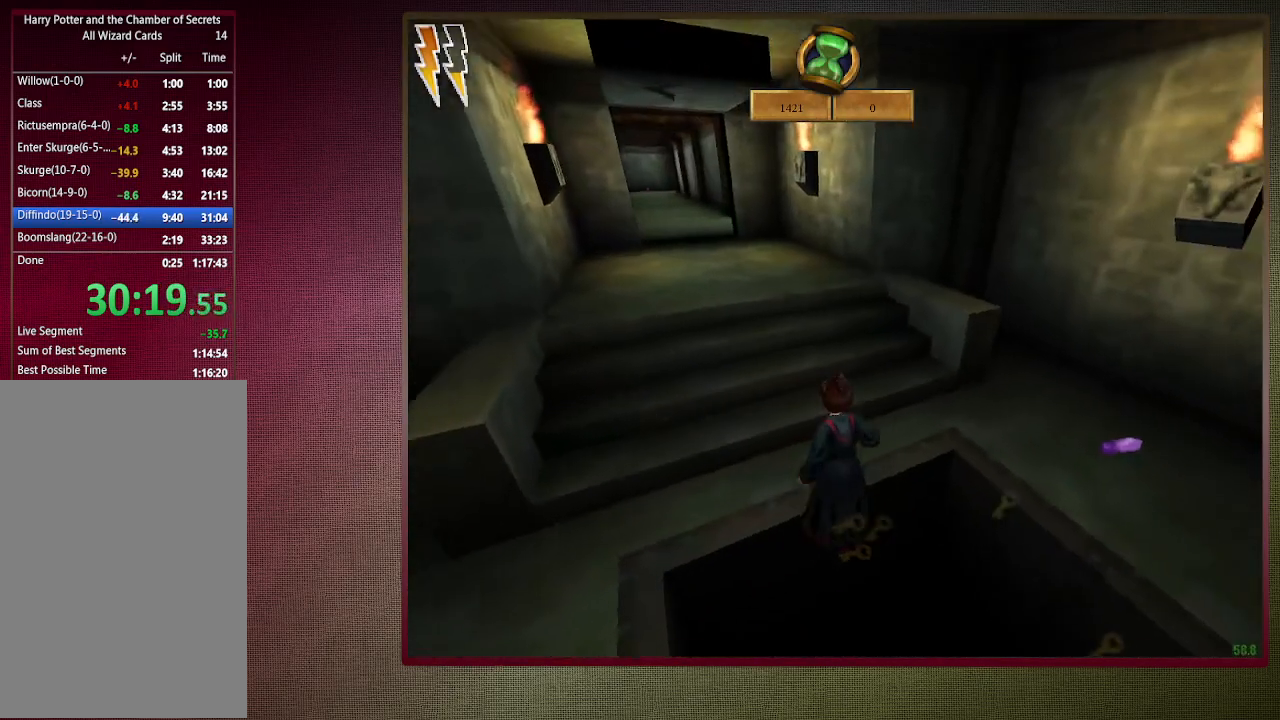
{"keys": ["space"], "mouse": [], "events": []}
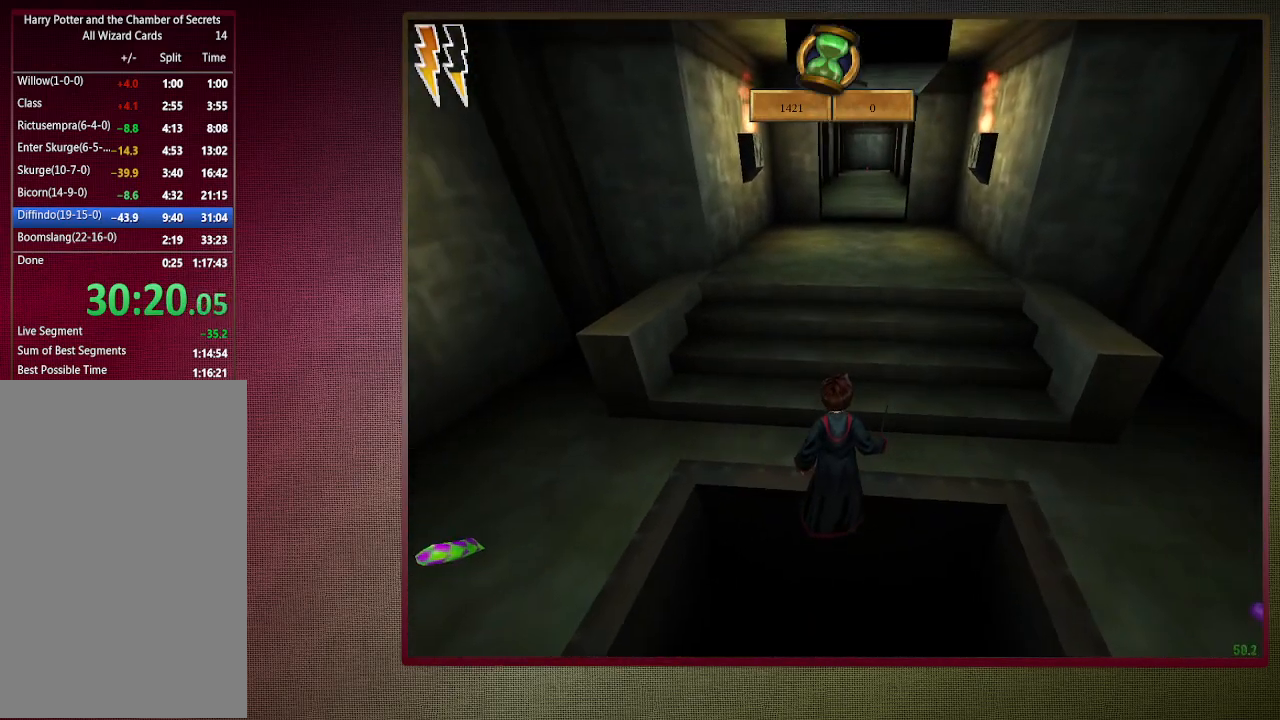
{"keys": ["space"], "mouse": [], "events": [[217, "d", "down"], [300, "d", "up"]]}
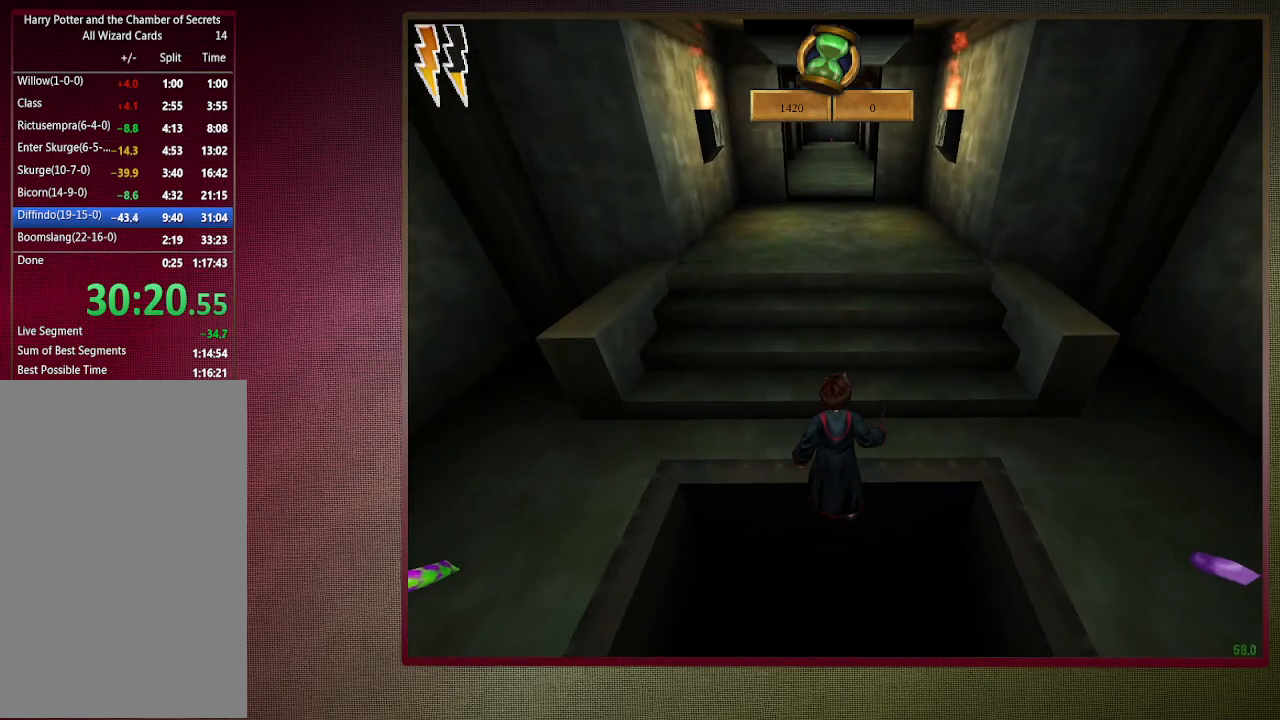
{"keys": ["space"], "mouse": [], "events": []}
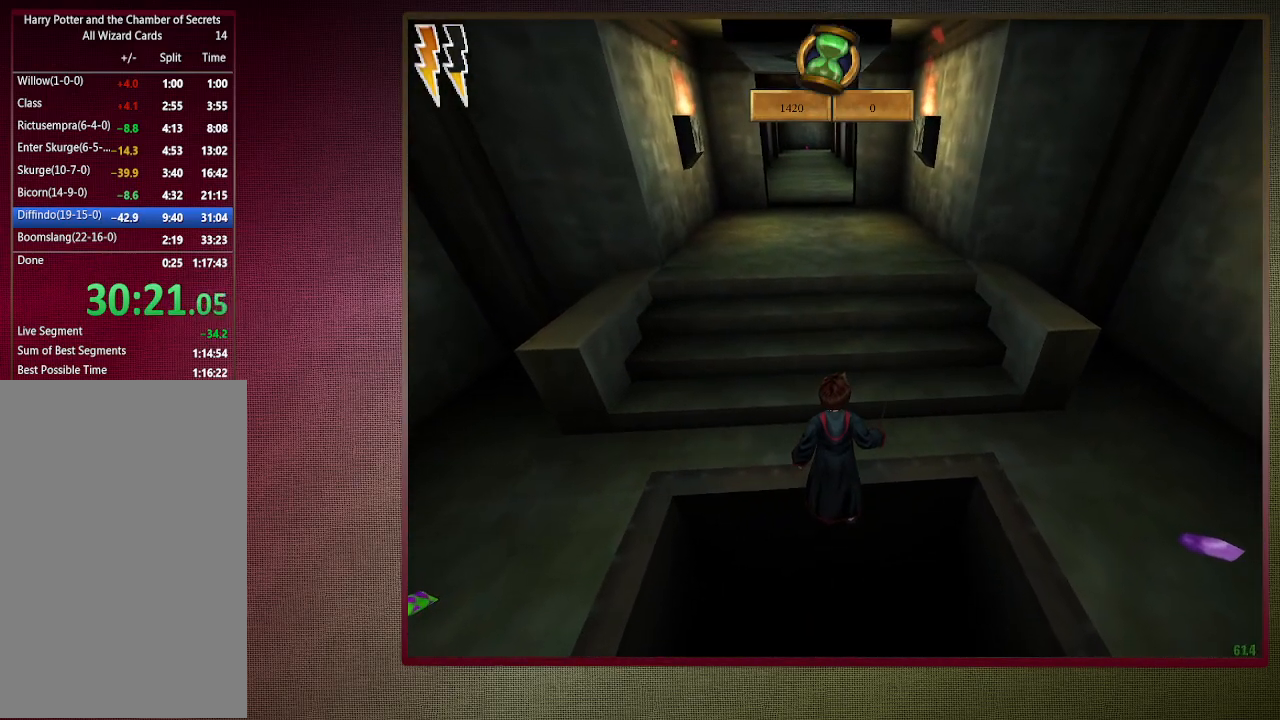
{"keys": ["space"], "mouse": [], "events": []}